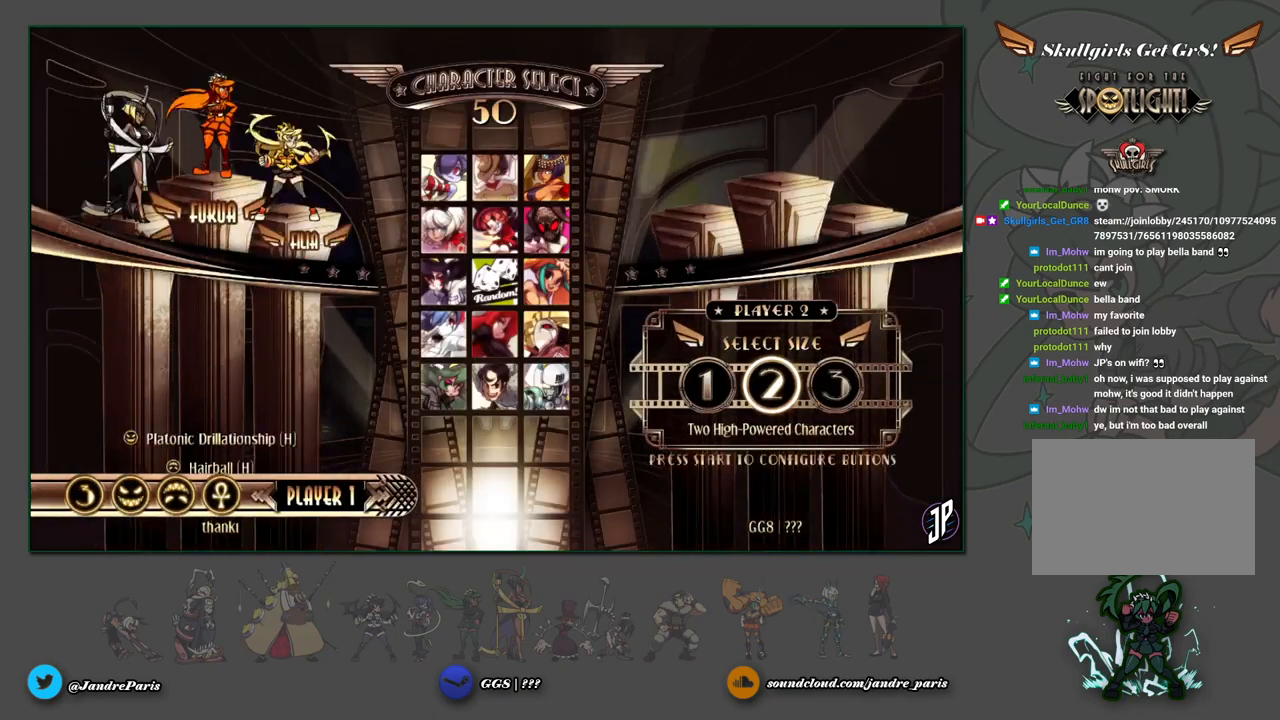
Gameplay with a controller (arcade stick); each line is a JSON object with the inputs held at the frame after it. "events" lists button and stick changes between this image and that frame as [ms after this image, input, new state], when the widget could be followed in between. Not read: L3 R3.
{"buttons": [], "left_stick": "center", "events": [[300, "left_stick", "left"], [383, "left_stick", "center"], [450, "CROSS", "down"], [500, "CROSS", "up"]]}
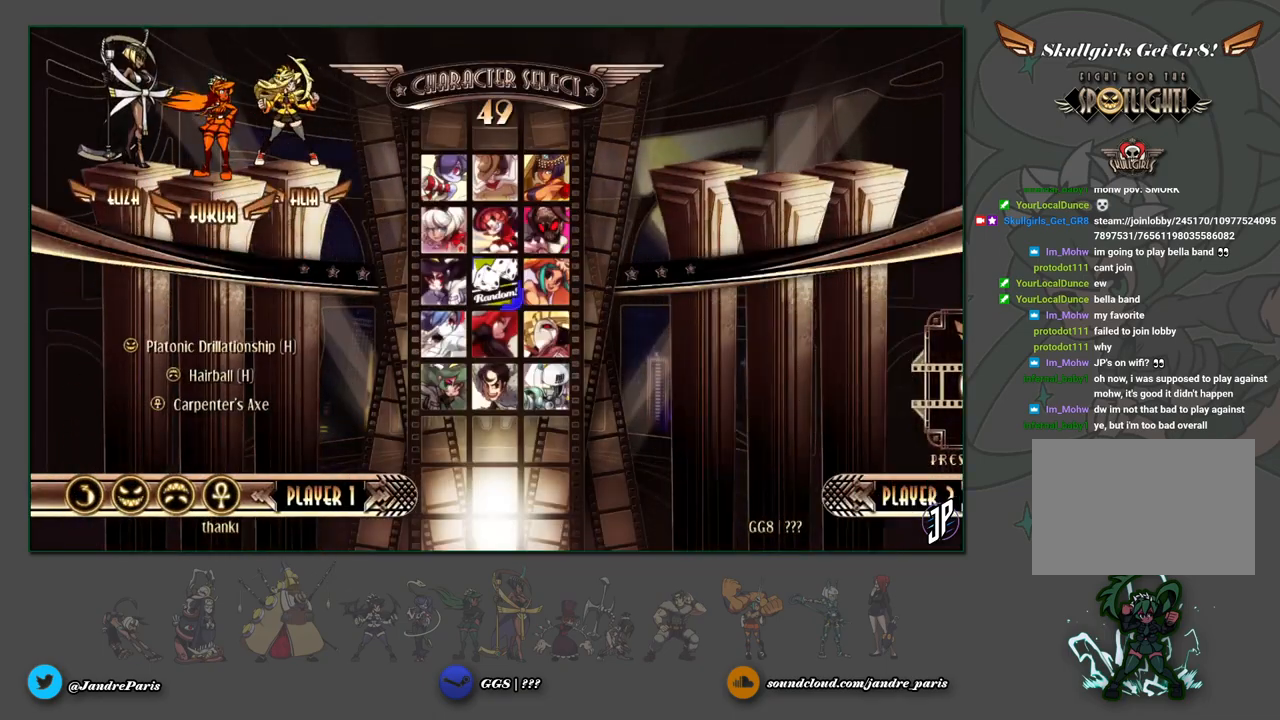
{"buttons": [], "left_stick": "left", "events": [[100, "left_stick", "down"], [200, "left_stick", "center"], [250, "left_stick", "down"], [333, "left_stick", "center"], [433, "left_stick", "left"]]}
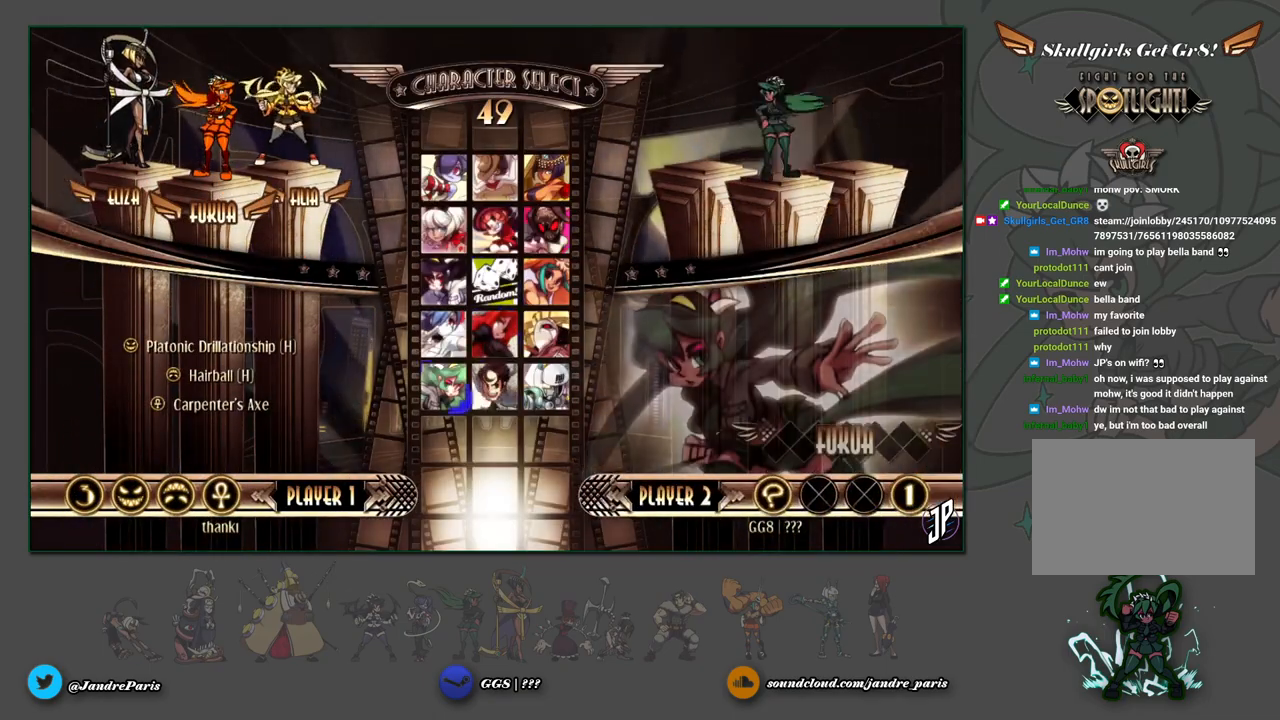
{"buttons": [], "left_stick": "center", "events": [[17, "left_stick", "center"], [250, "left_stick", "up"], [317, "left_stick", "center"], [433, "left_stick", "up"], [500, "left_stick", "center"]]}
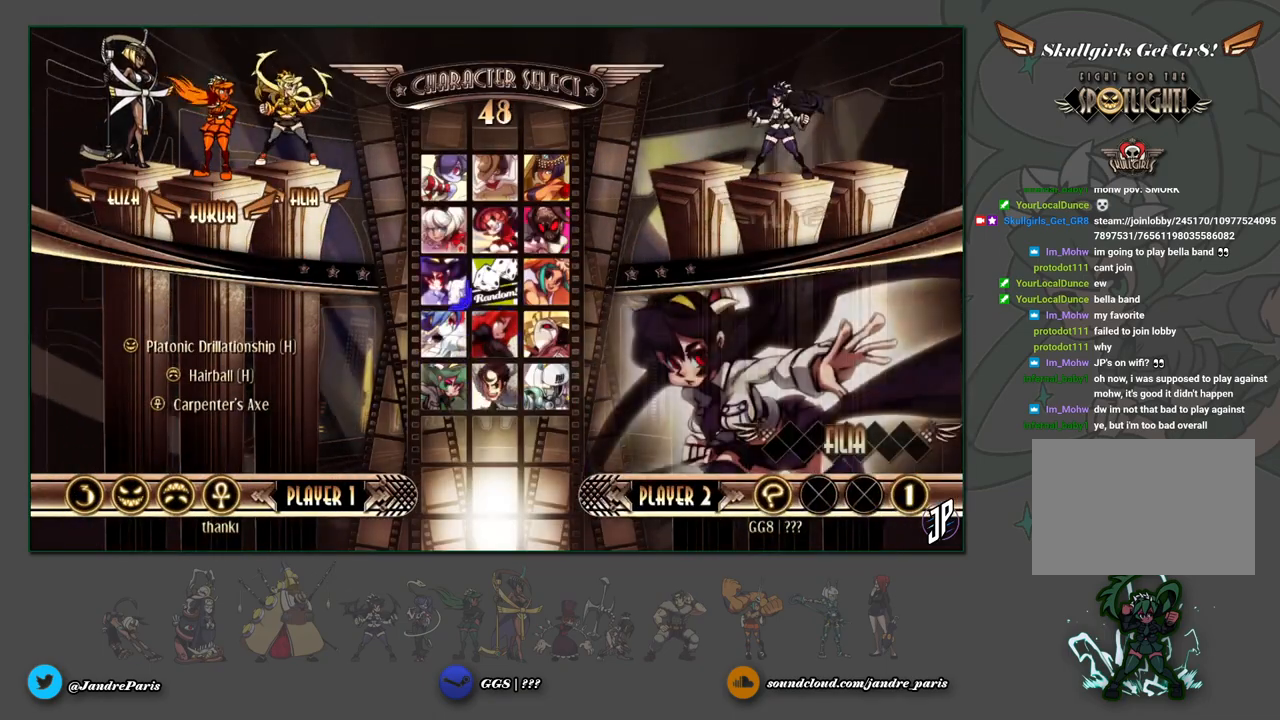
{"buttons": [], "left_stick": "center", "events": [[100, "left_stick", "right"], [217, "left_stick", "center"], [300, "SQUARE", "down"], [333, "SQUARE", "up"]]}
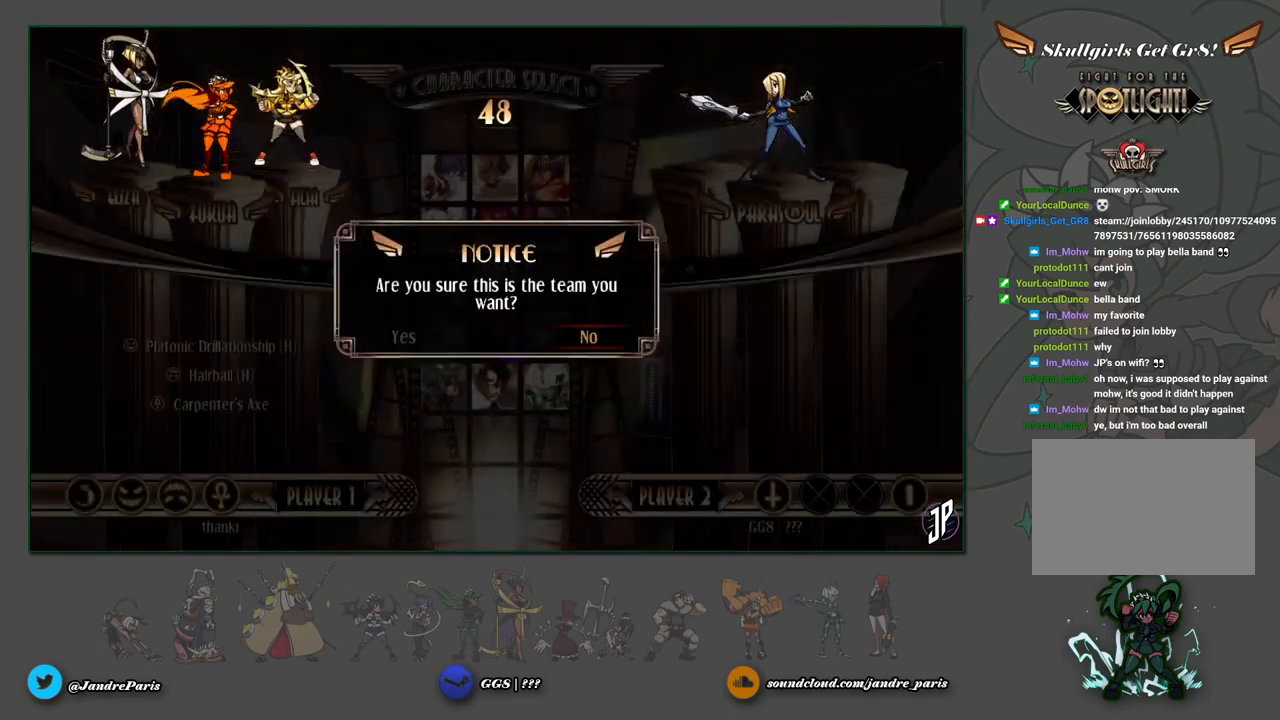
{"buttons": ["CROSS"], "left_stick": "center", "events": [[433, "left_stick", "left"], [483, "CROSS", "down"], [500, "left_stick", "center"]]}
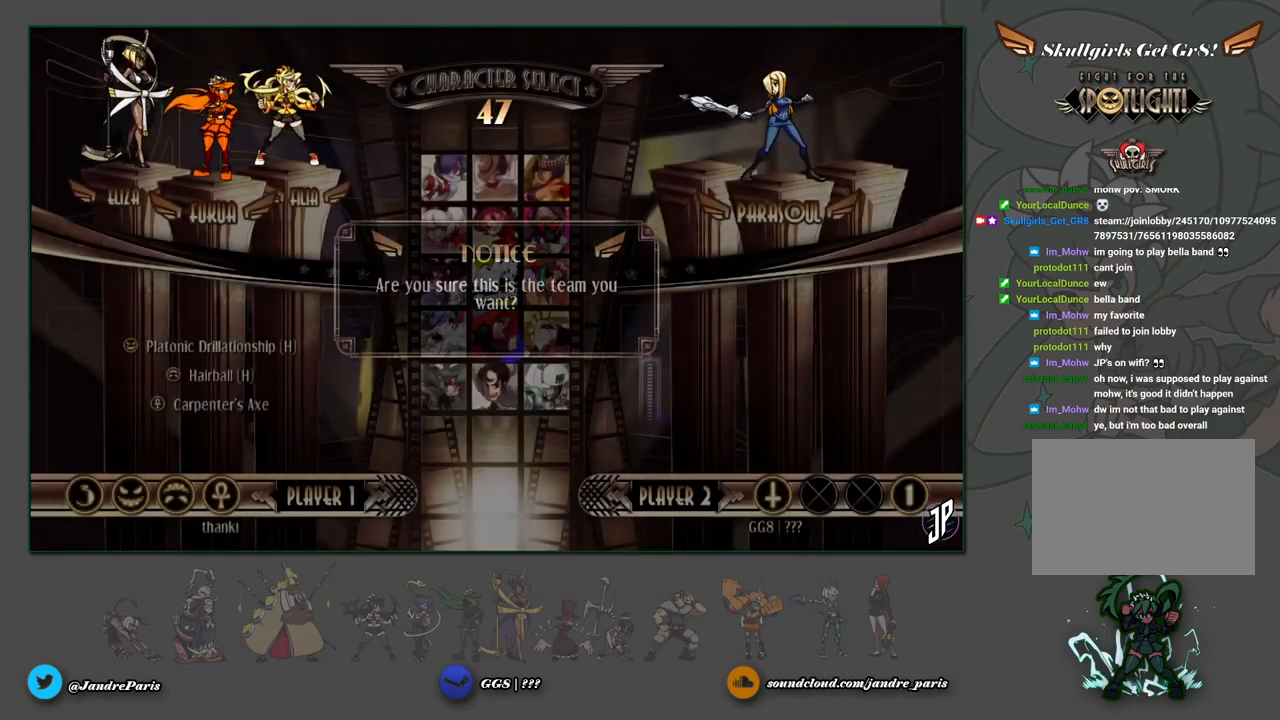
{"buttons": [], "left_stick": "center", "events": [[33, "CROSS", "up"]]}